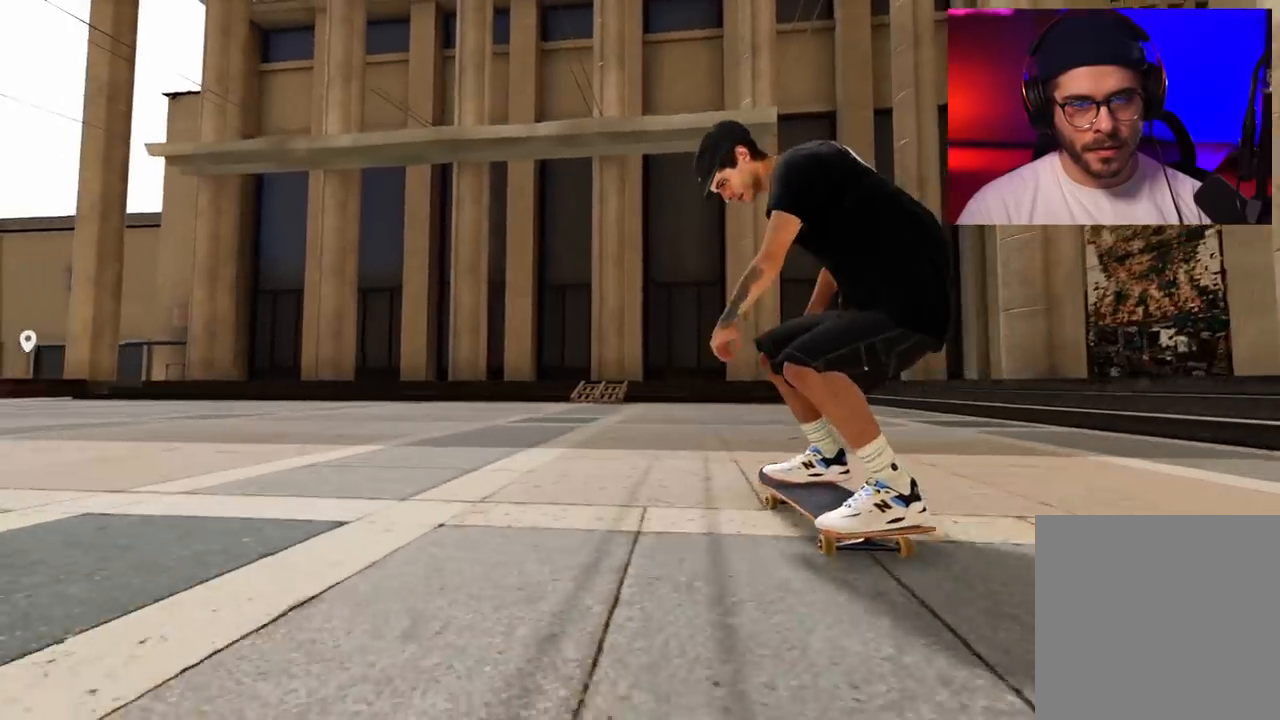
Gameplay with a controller (Xbox layout); each line is a JSON object with the inputs held at the frame after it. "events" lists button and stick changes between this image and that frame as [ms after this image, input, new state], when the widget could be followed in between. Not read: L3 R3.
{"buttons": ["R2"], "left_stick": "center", "right_stick": "center", "events": [[83, "L2", "up"], [250, "L2", "down"], [317, "L2", "up"], [350, "R2", "down"]]}
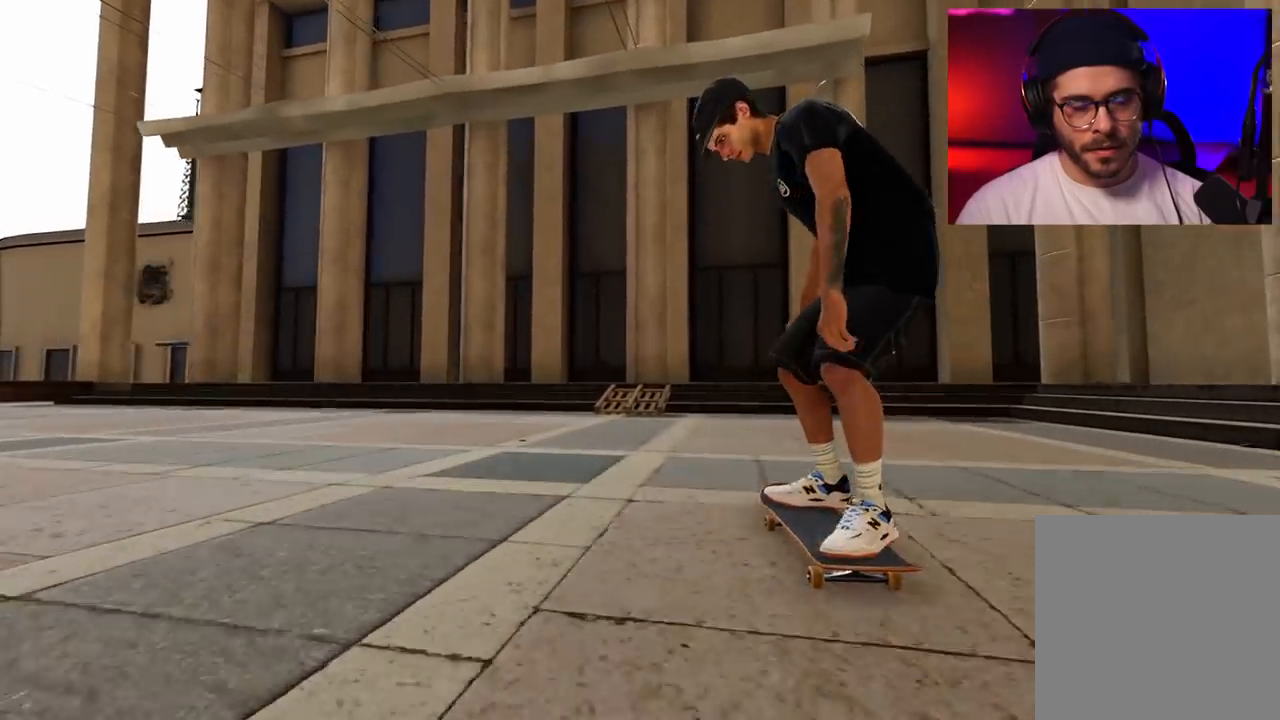
{"buttons": ["L2"], "left_stick": "up", "right_stick": "up-right", "events": [[200, "R2", "up"], [200, "left_stick", "up-right"], [233, "R2", "down"], [233, "right_stick", "up"], [283, "left_stick", "up"], [450, "L2", "down"], [483, "R2", "up"], [483, "right_stick", "up-right"]]}
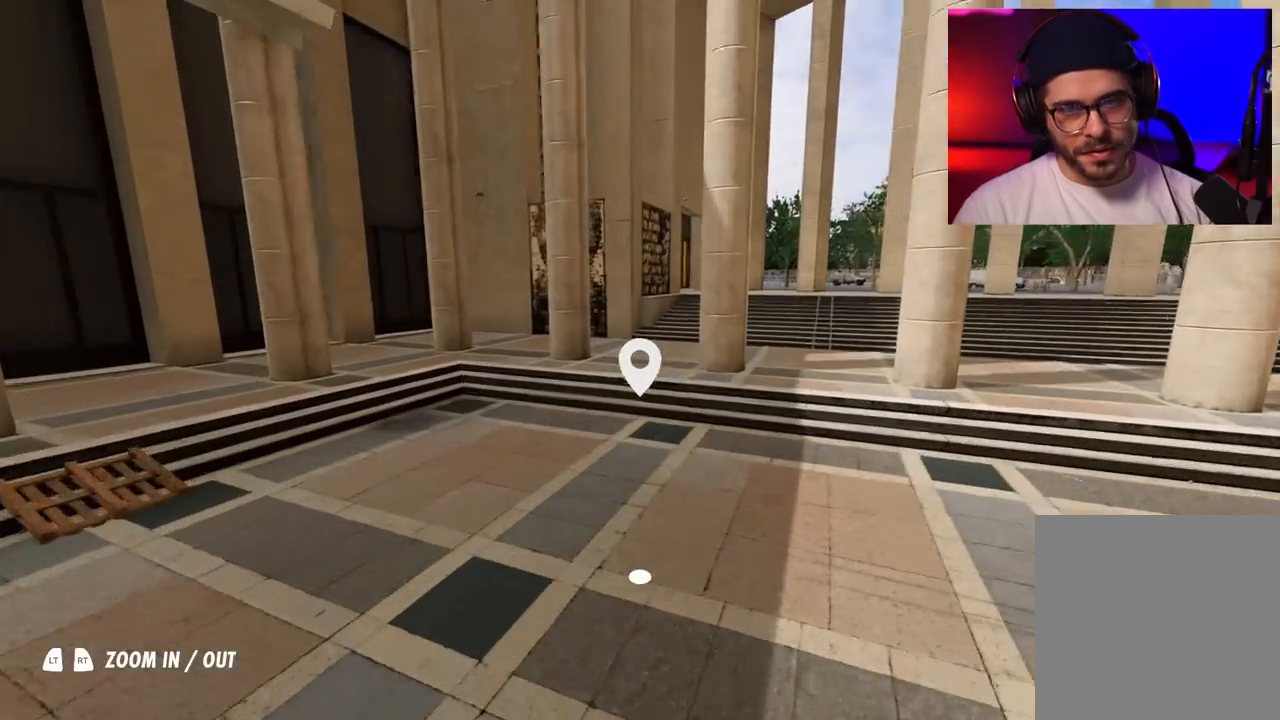
{"buttons": ["L2"], "left_stick": "up-right", "right_stick": "up", "events": [[167, "right_stick", "up"], [500, "left_stick", "up-right"]]}
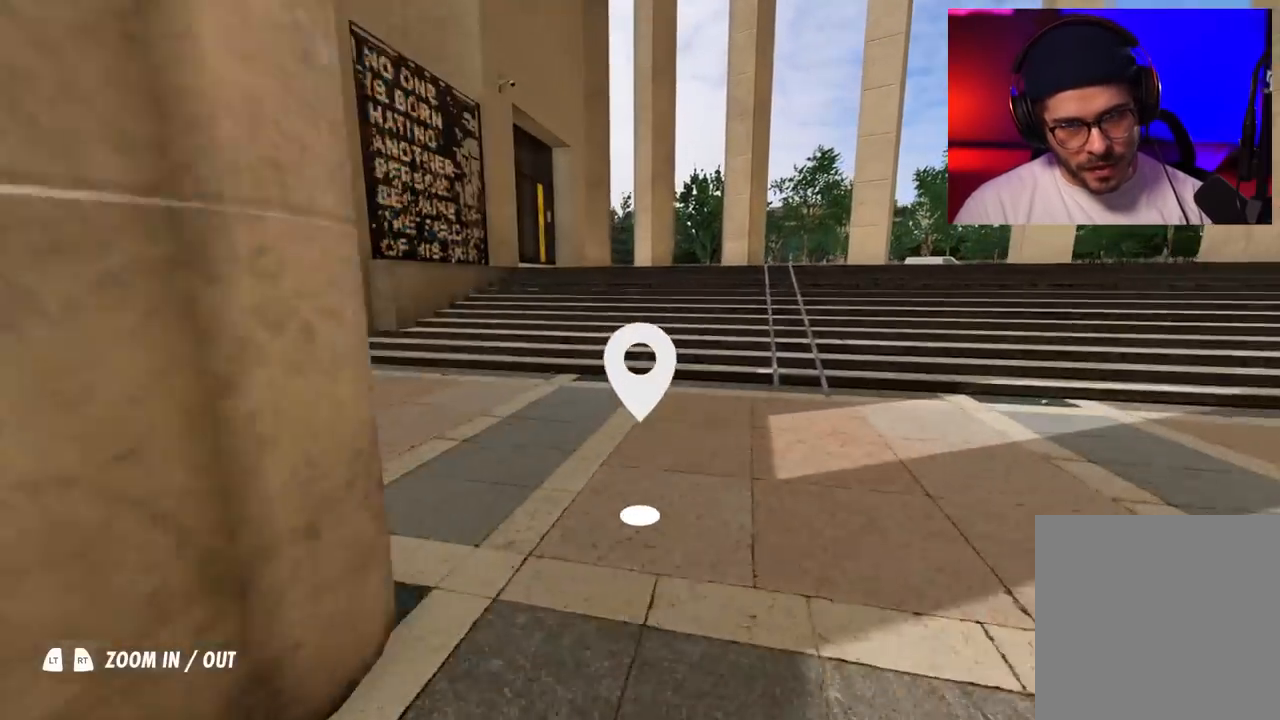
{"buttons": [], "left_stick": "center", "right_stick": "up", "events": [[83, "L2", "up"], [167, "left_stick", "up"], [267, "left_stick", "center"]]}
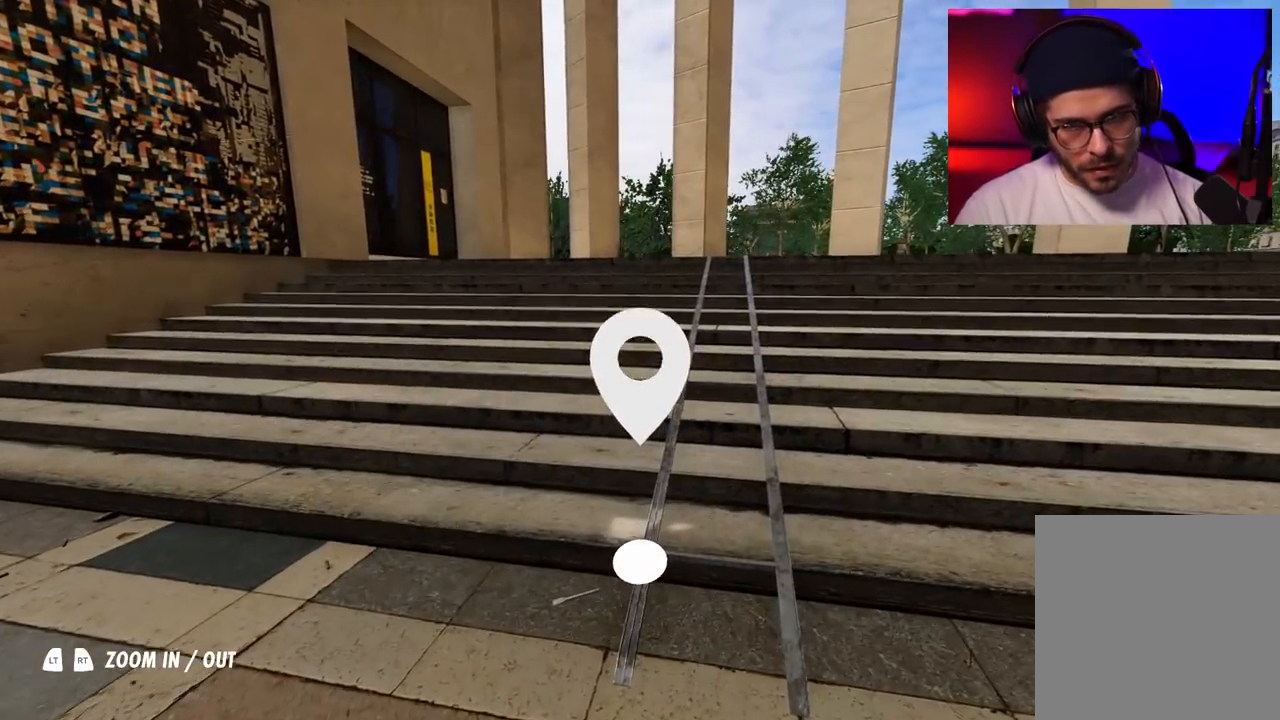
{"buttons": [], "left_stick": "up", "right_stick": "up-right", "events": [[133, "right_stick", "right"], [167, "left_stick", "up-left"], [283, "right_stick", "up-right"], [317, "left_stick", "up"]]}
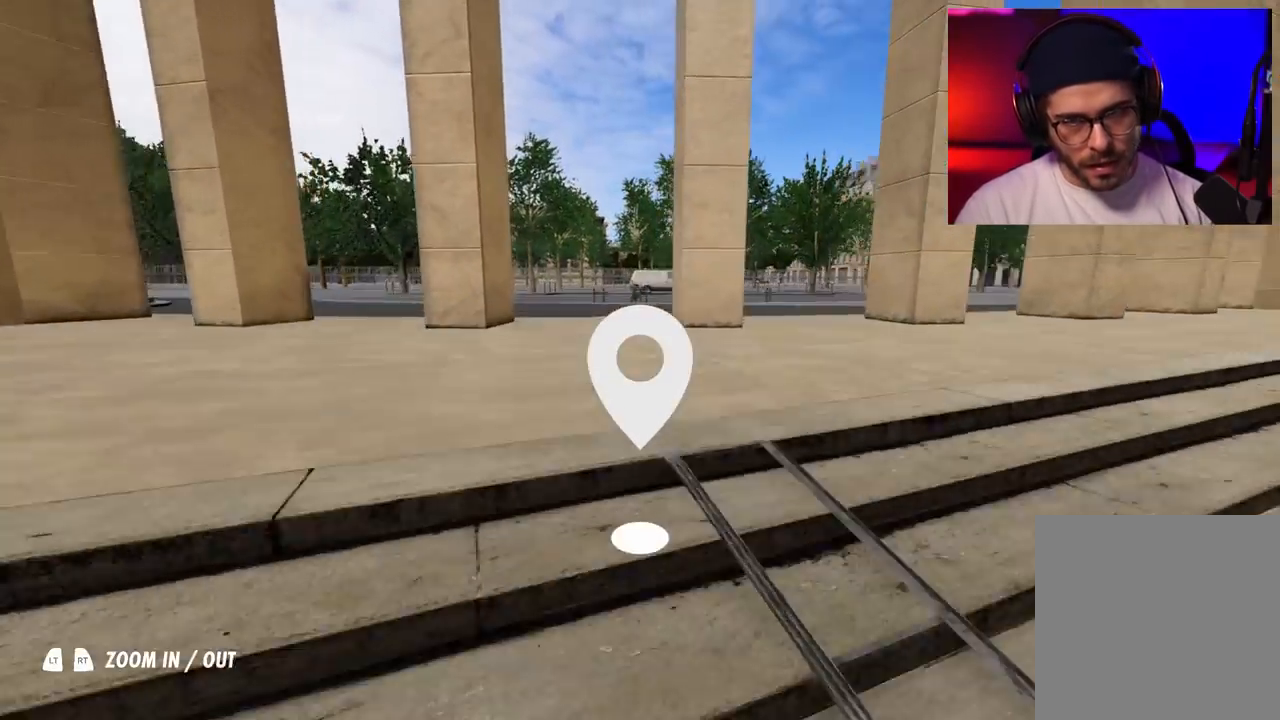
{"buttons": [], "left_stick": "left", "right_stick": "up-right", "events": [[83, "right_stick", "right"], [133, "left_stick", "up-left"], [217, "right_stick", "up-right"], [450, "left_stick", "left"]]}
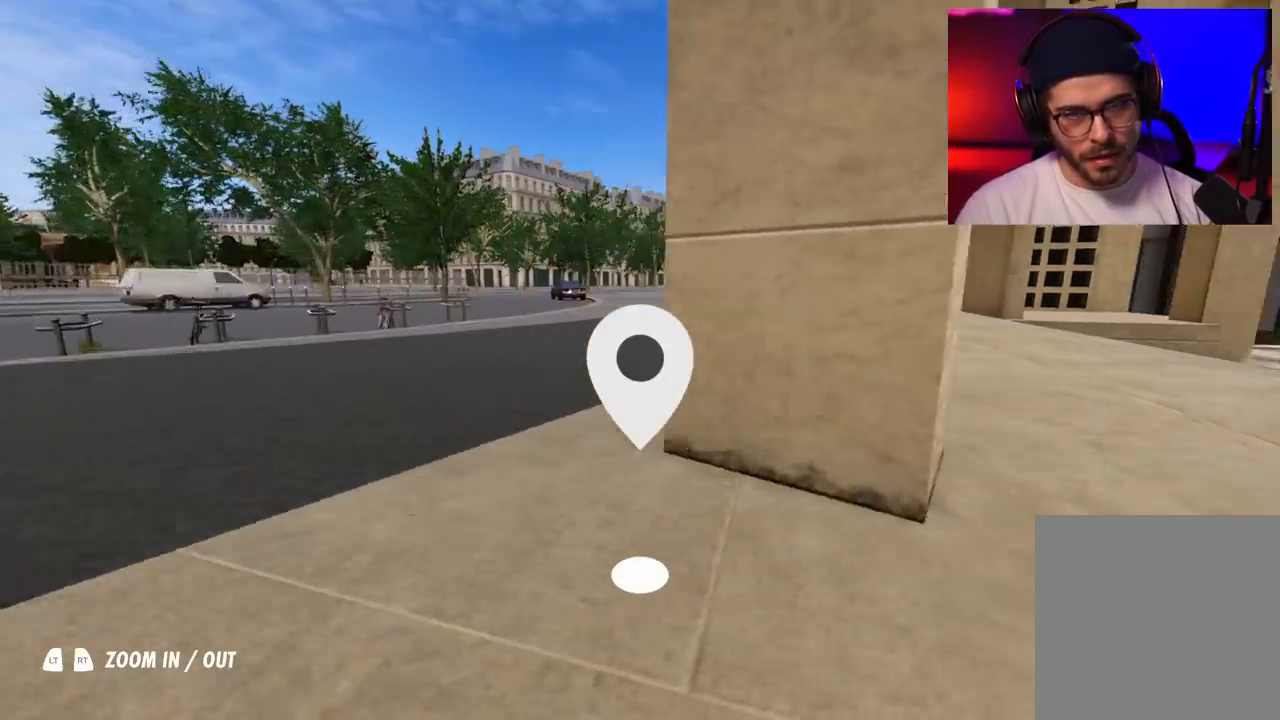
{"buttons": [], "left_stick": "left", "right_stick": "up-right", "events": [[333, "left_stick", "down-left"], [450, "left_stick", "left"]]}
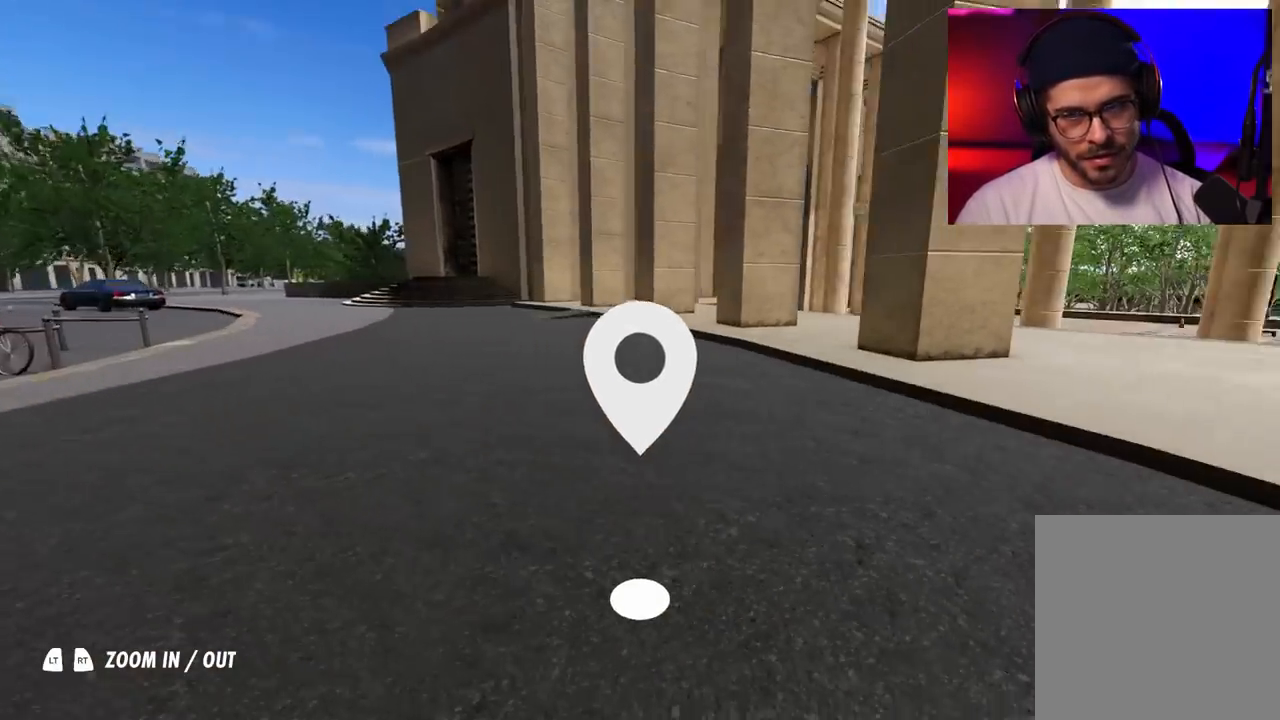
{"buttons": [], "left_stick": "center", "right_stick": "center", "events": [[83, "left_stick", "center"], [133, "right_stick", "center"], [183, "left_stick", "left"], [300, "left_stick", "center"], [300, "right_stick", "up-left"], [417, "right_stick", "center"]]}
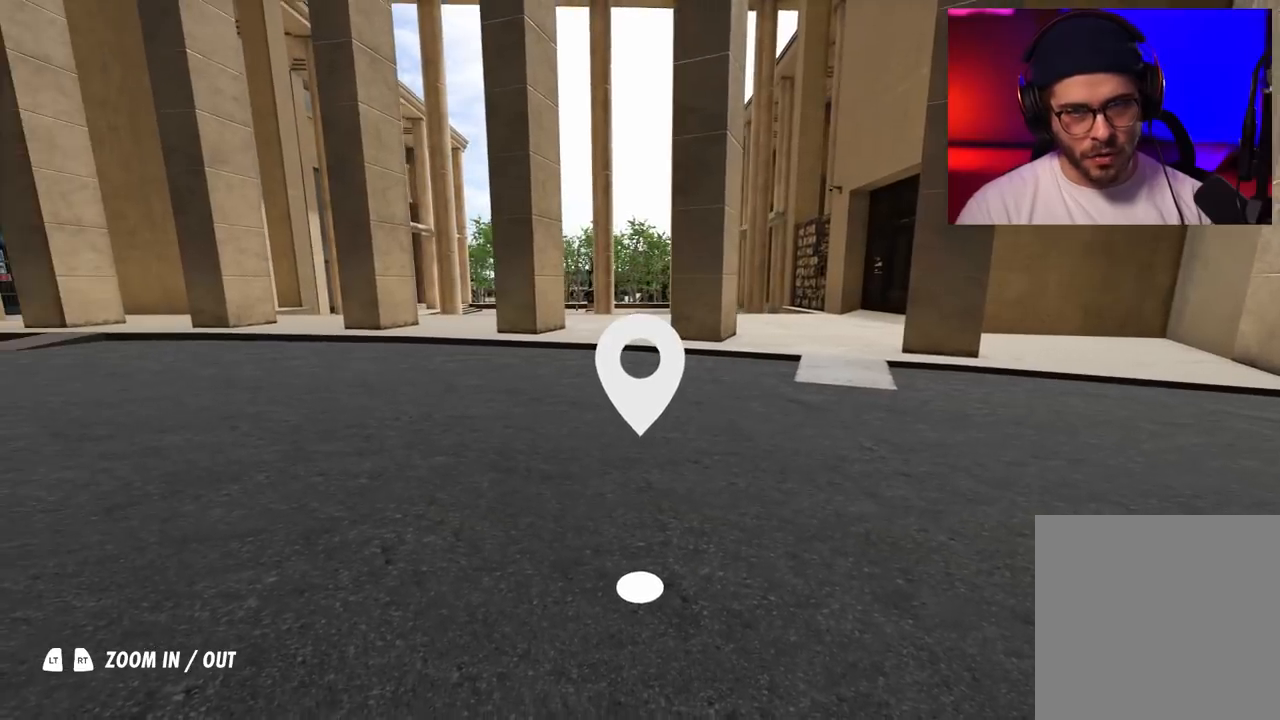
{"buttons": ["A", "DPAD_RIGHT"], "left_stick": "center", "right_stick": "center", "events": [[50, "A", "down"], [233, "DPAD_RIGHT", "down"], [333, "DPAD_RIGHT", "up"], [500, "DPAD_RIGHT", "down"]]}
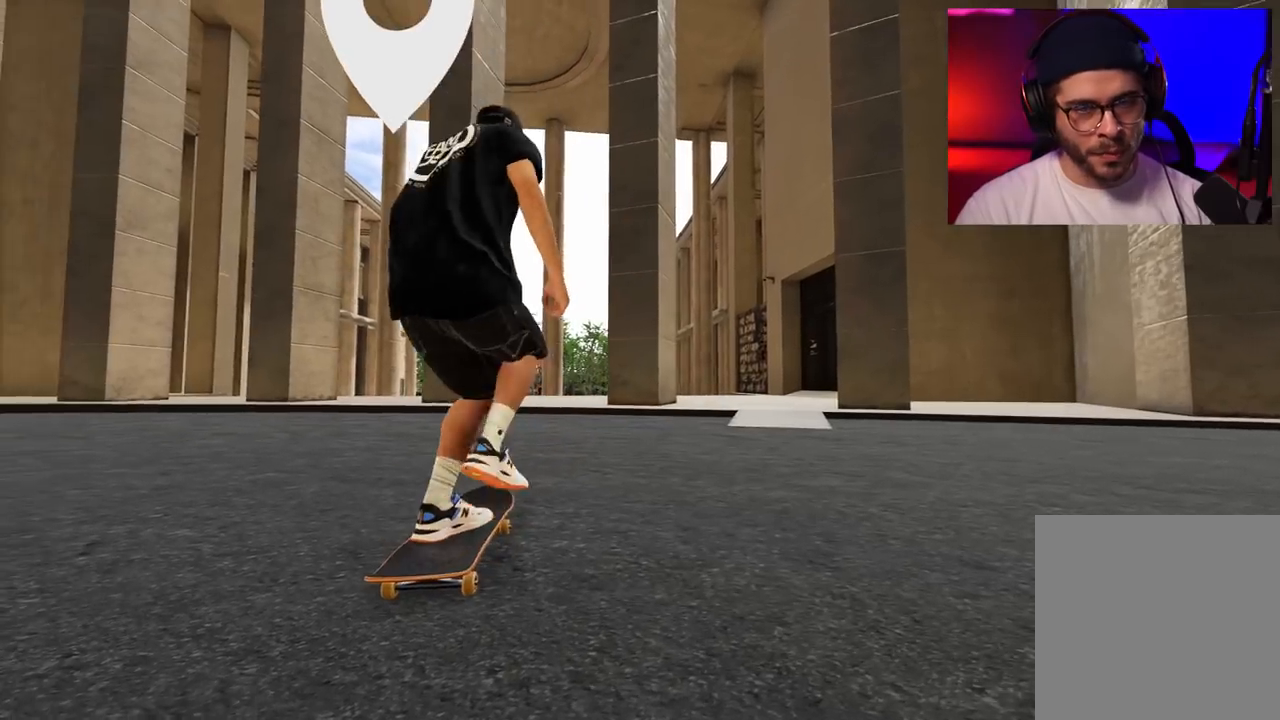
{"buttons": ["A"], "left_stick": "center", "right_stick": "center", "events": [[100, "DPAD_RIGHT", "up"]]}
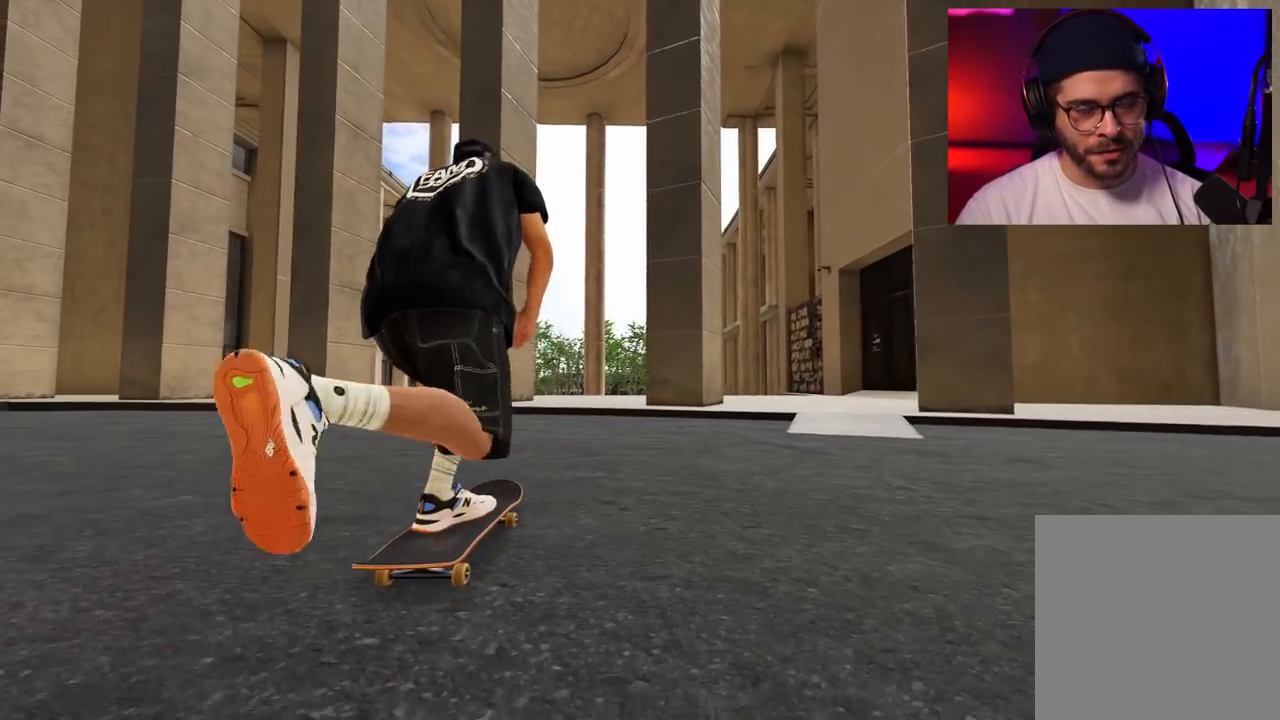
{"buttons": ["A"], "left_stick": "center", "right_stick": "center", "events": []}
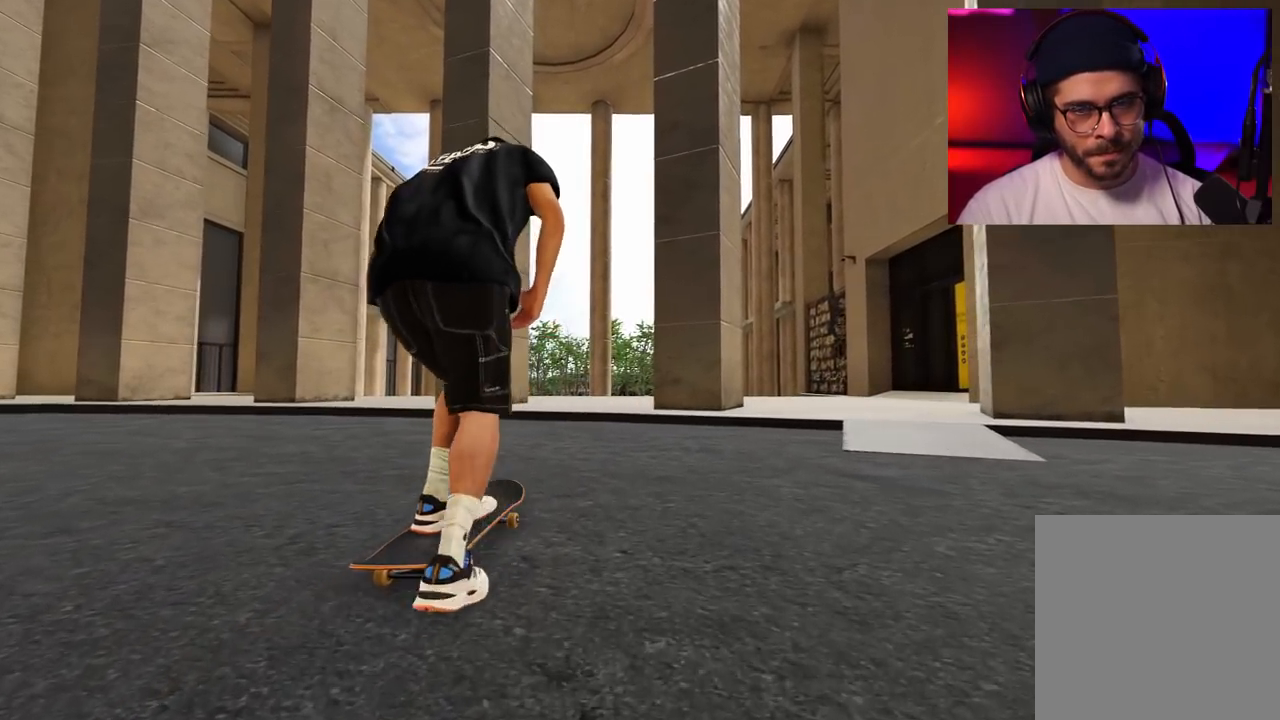
{"buttons": [], "left_stick": "center", "right_stick": "center", "events": [[100, "A", "up"]]}
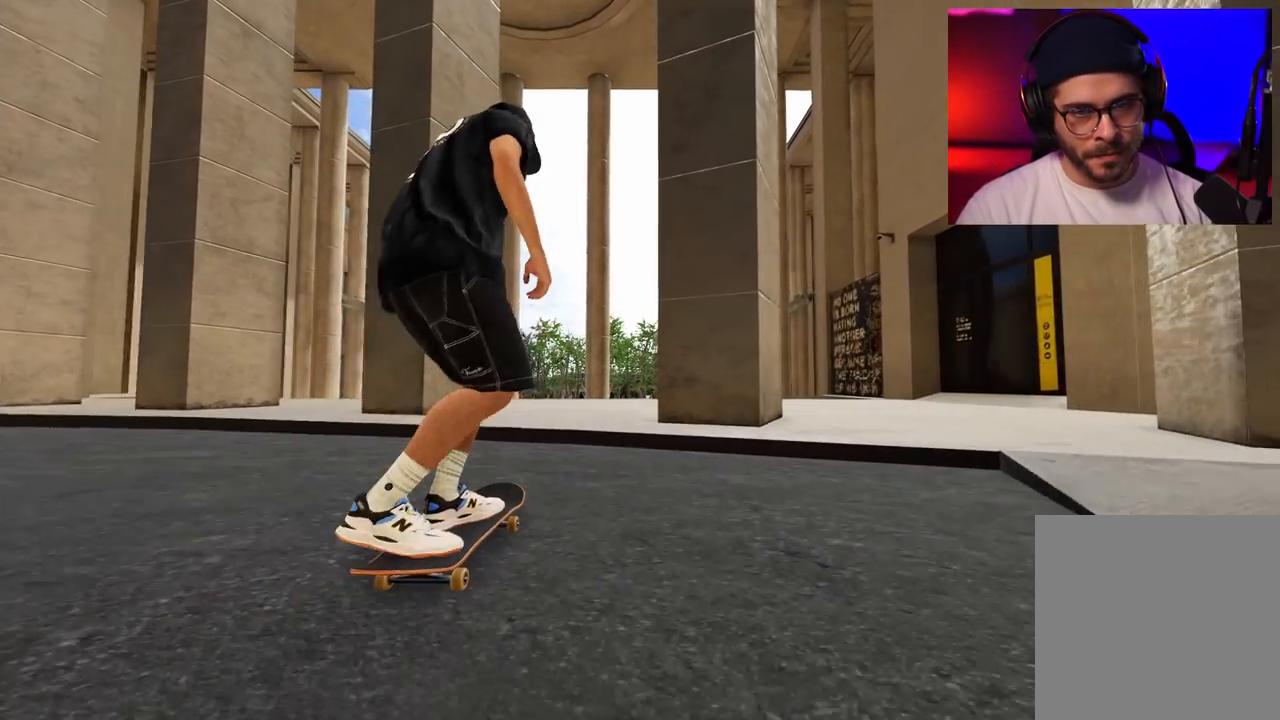
{"buttons": [], "left_stick": "center", "right_stick": "center", "events": [[117, "left_stick", "up"], [267, "right_stick", "down-left"], [300, "left_stick", "center"], [383, "right_stick", "center"]]}
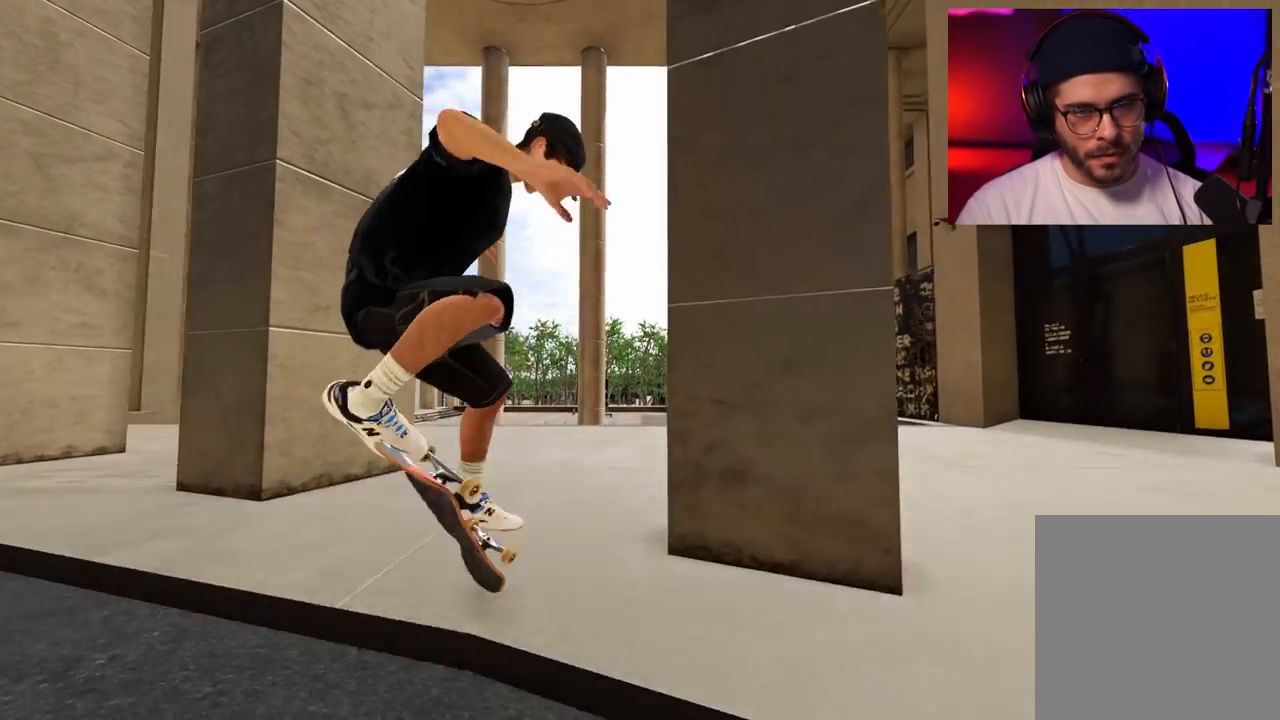
{"buttons": [], "left_stick": "center", "right_stick": "center", "events": []}
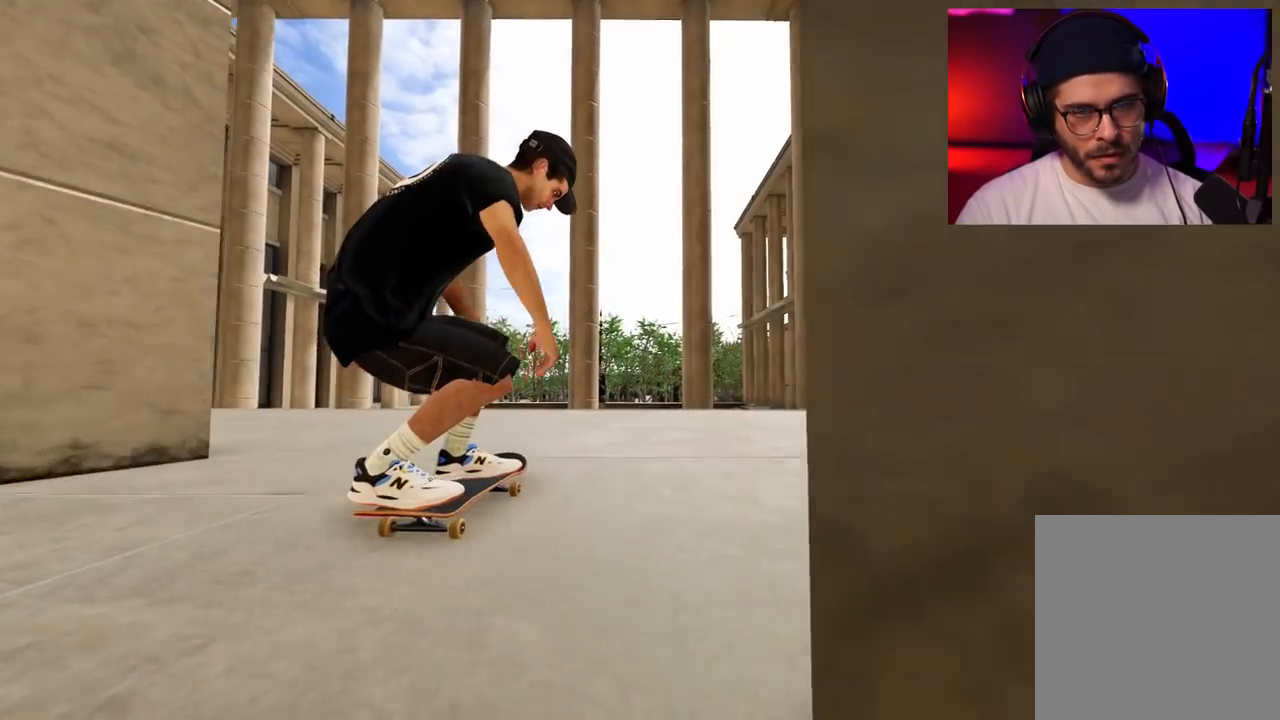
{"buttons": [], "left_stick": "center", "right_stick": "center", "events": [[167, "R2", "down"], [250, "R2", "up"], [383, "DPAD_LEFT", "down"], [450, "DPAD_LEFT", "up"]]}
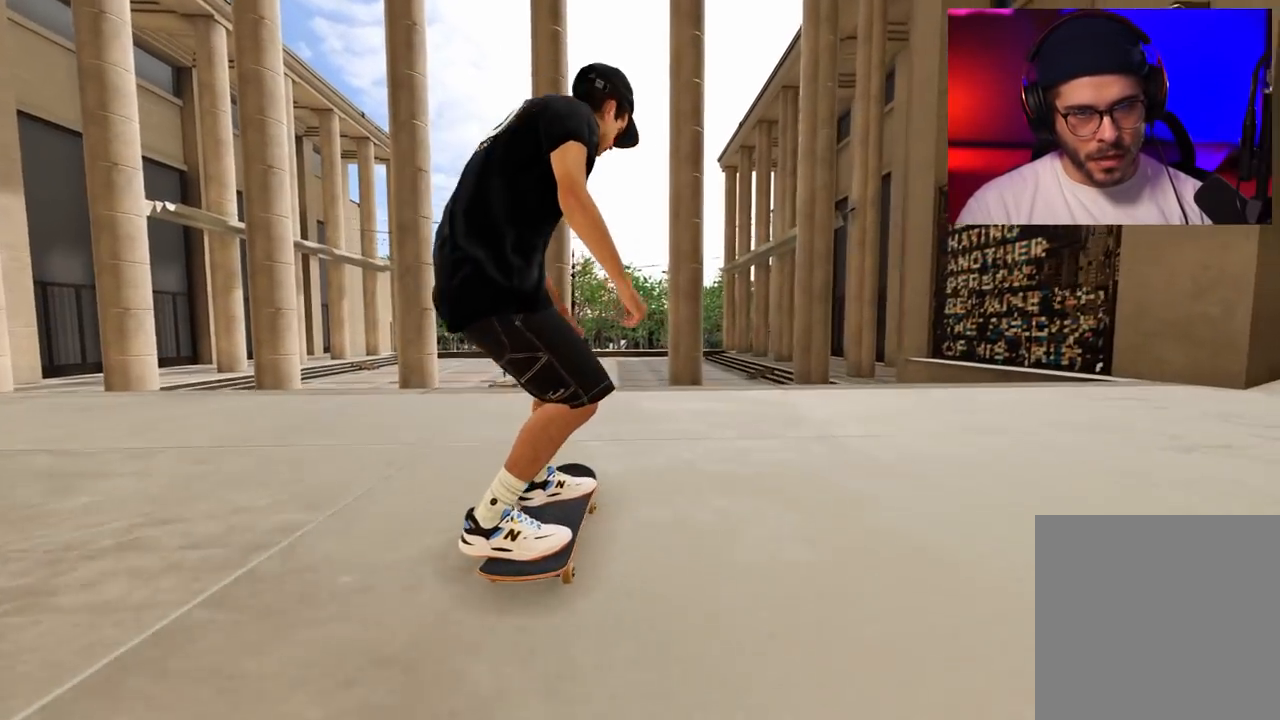
{"buttons": [], "left_stick": "center", "right_stick": "center", "events": [[67, "L2", "down"], [200, "L2", "up"], [350, "L2", "down"], [467, "L2", "up"]]}
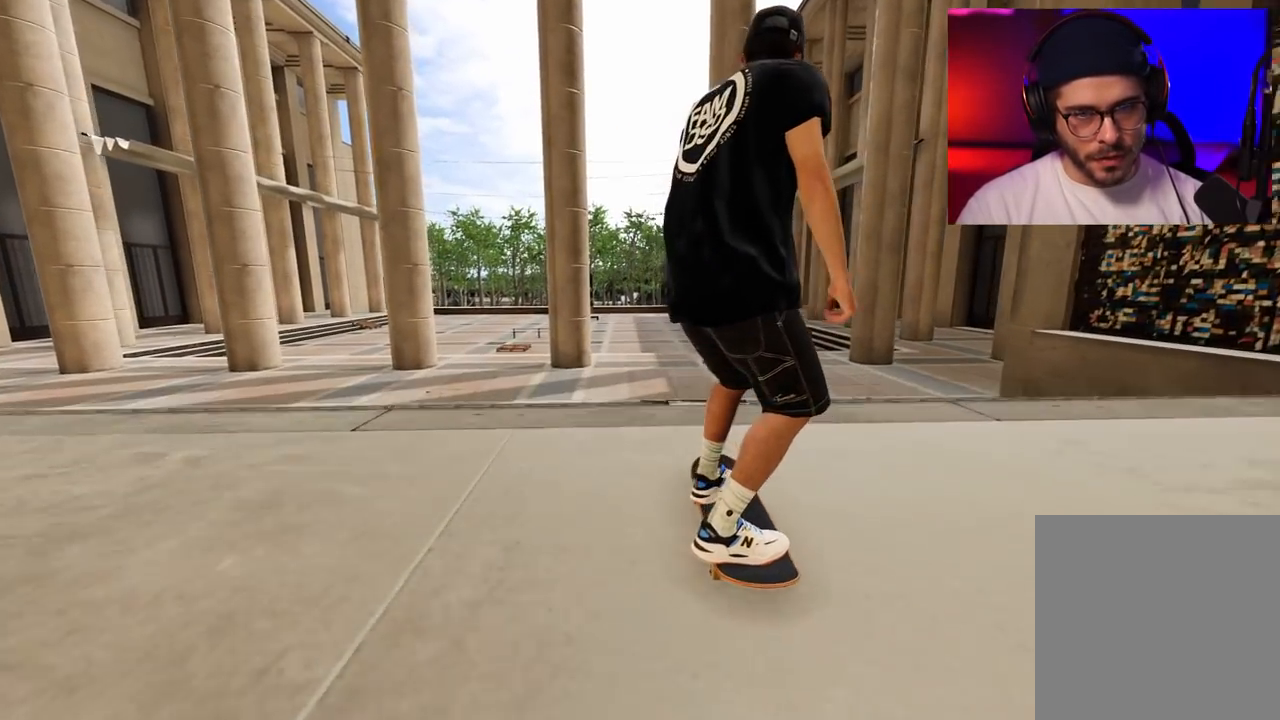
{"buttons": [], "left_stick": "left", "right_stick": "right", "events": [[100, "L2", "down"], [217, "L2", "up"], [333, "left_stick", "left"], [333, "right_stick", "right"]]}
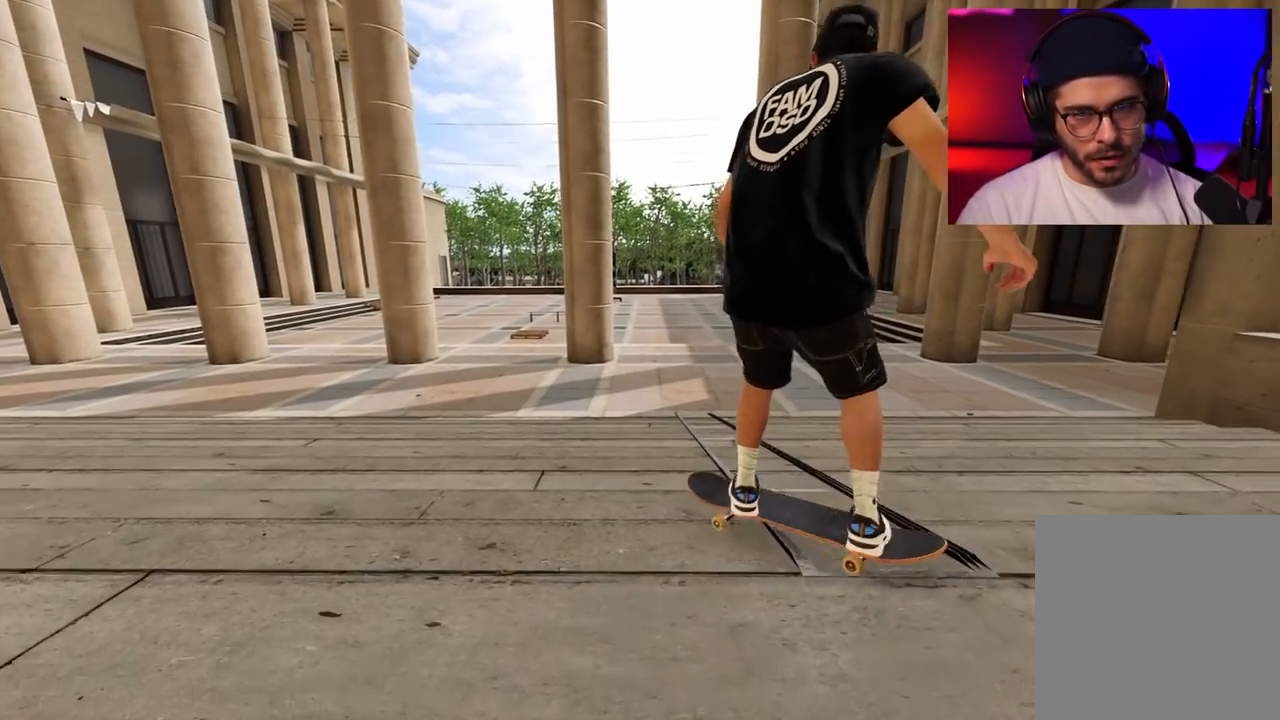
{"buttons": [], "left_stick": "left", "right_stick": "right", "events": []}
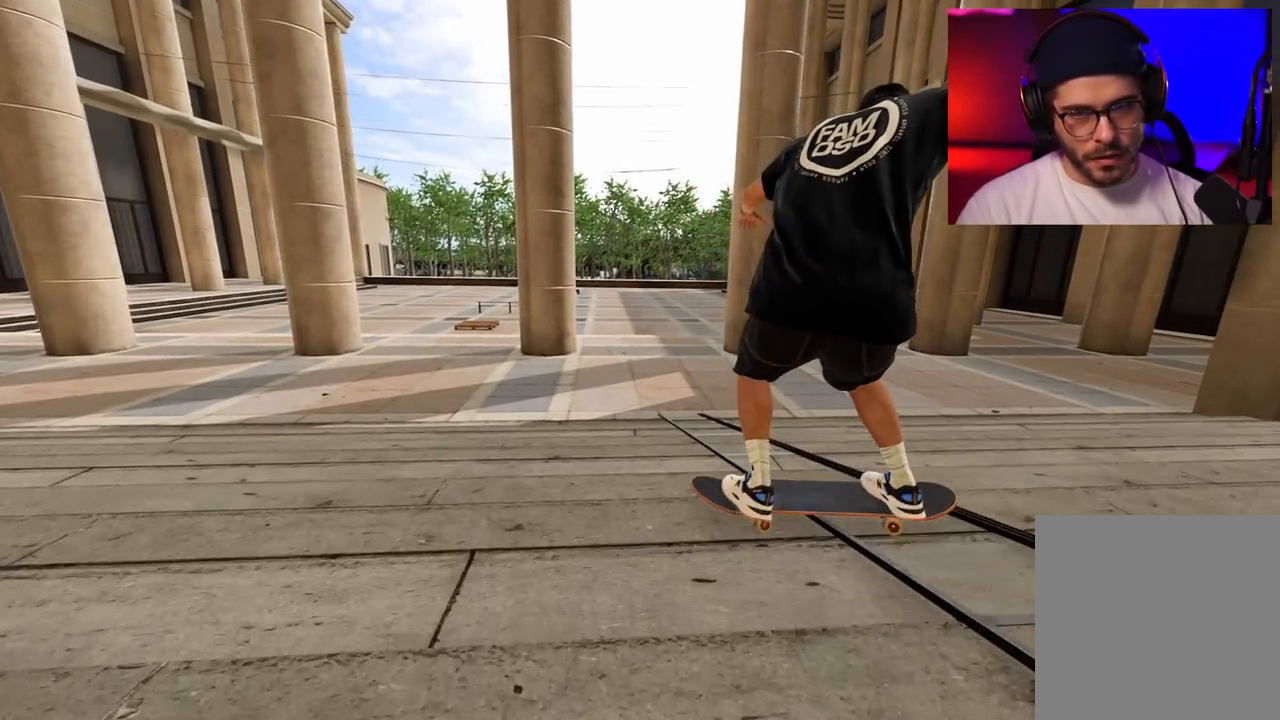
{"buttons": ["A"], "left_stick": "center", "right_stick": "center", "events": [[233, "left_stick", "center"], [333, "DPAD_UP", "down"], [333, "right_stick", "center"], [467, "DPAD_UP", "up"], [483, "A", "down"]]}
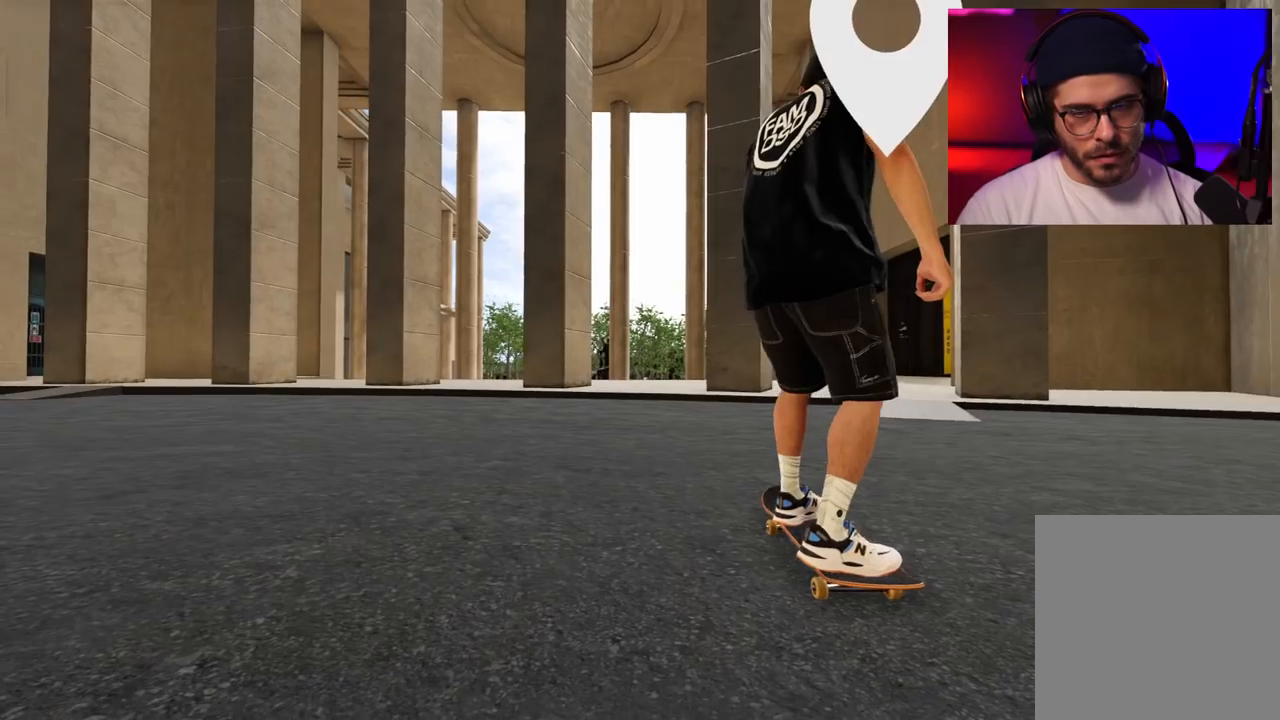
{"buttons": ["A"], "left_stick": "center", "right_stick": "center", "events": []}
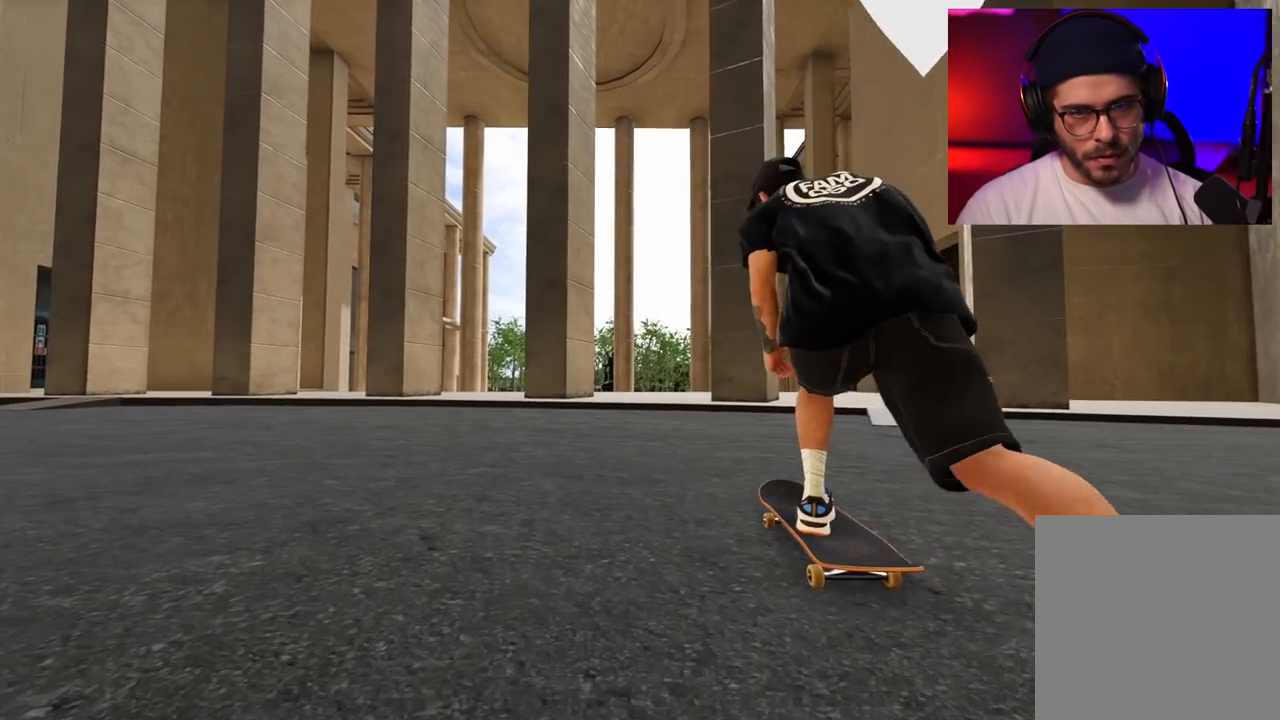
{"buttons": ["A"], "left_stick": "center", "right_stick": "center", "events": [[283, "DPAD_RIGHT", "down"], [333, "DPAD_RIGHT", "up"]]}
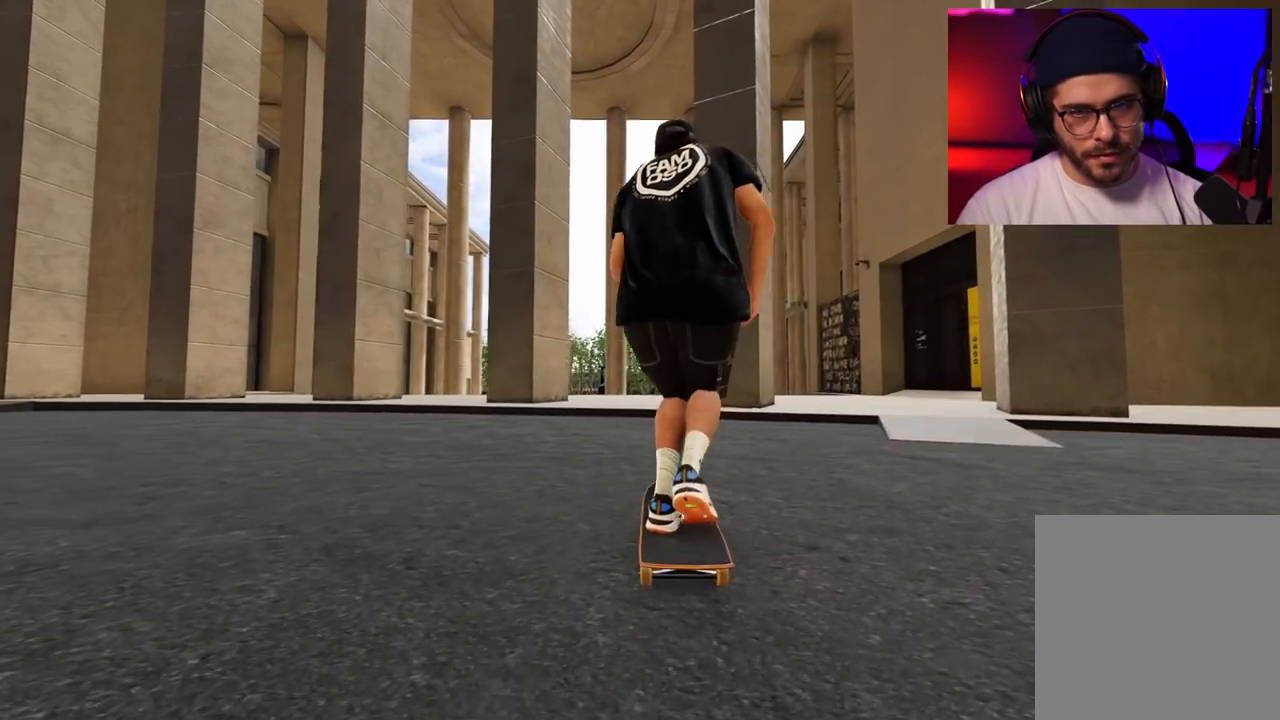
{"buttons": ["A"], "left_stick": "center", "right_stick": "center", "events": [[67, "DPAD_RIGHT", "down"], [183, "DPAD_RIGHT", "up"], [367, "DPAD_RIGHT", "down"], [500, "DPAD_RIGHT", "up"]]}
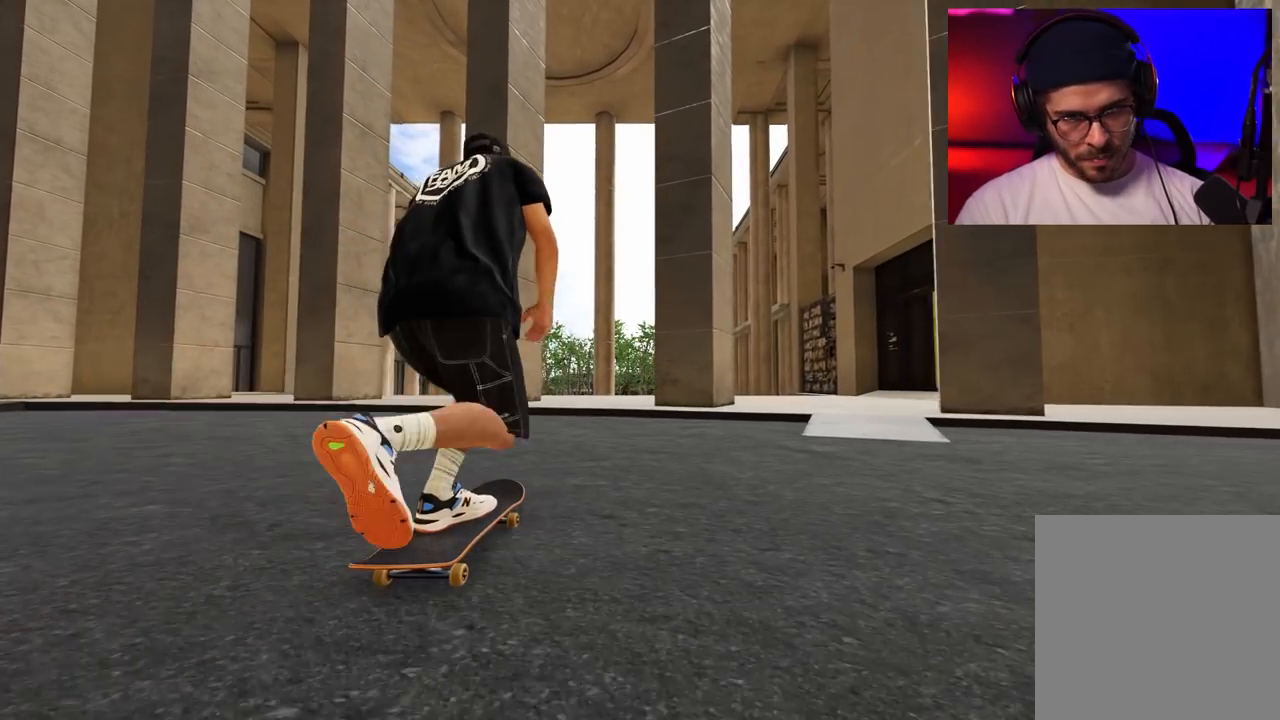
{"buttons": ["A"], "left_stick": "center", "right_stick": "center", "events": []}
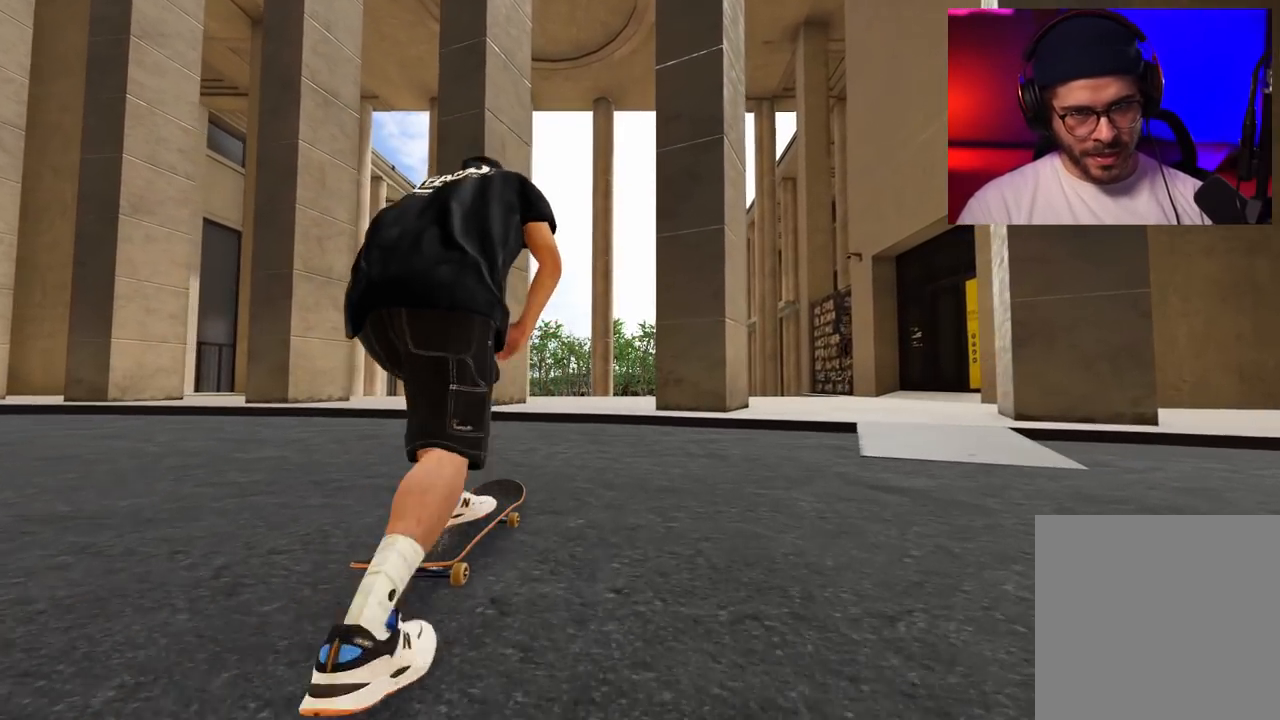
{"buttons": [], "left_stick": "center", "right_stick": "down", "events": [[17, "R2", "down"], [133, "A", "up"], [150, "R2", "up"], [367, "L2", "down"], [467, "L2", "up"], [500, "right_stick", "down"]]}
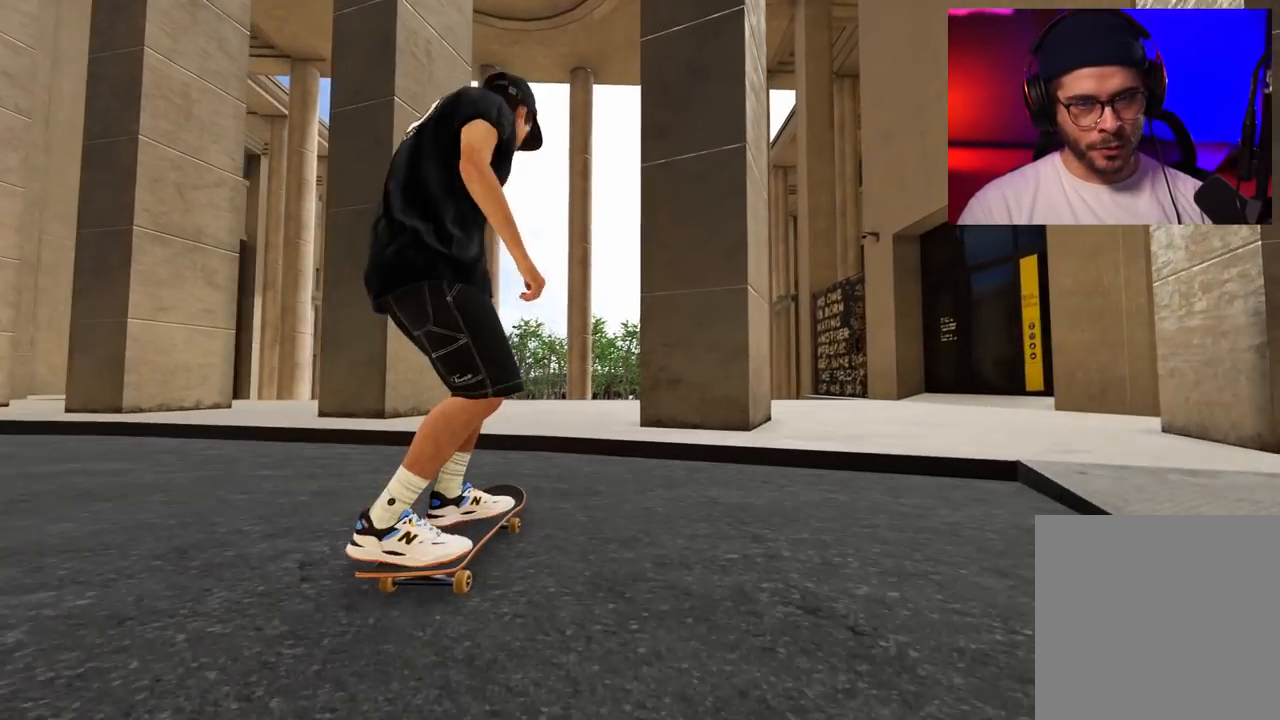
{"buttons": ["R1"], "left_stick": "center", "right_stick": "left", "events": [[33, "R1", "down"], [250, "left_stick", "up-left"], [250, "right_stick", "left"], [400, "left_stick", "center"]]}
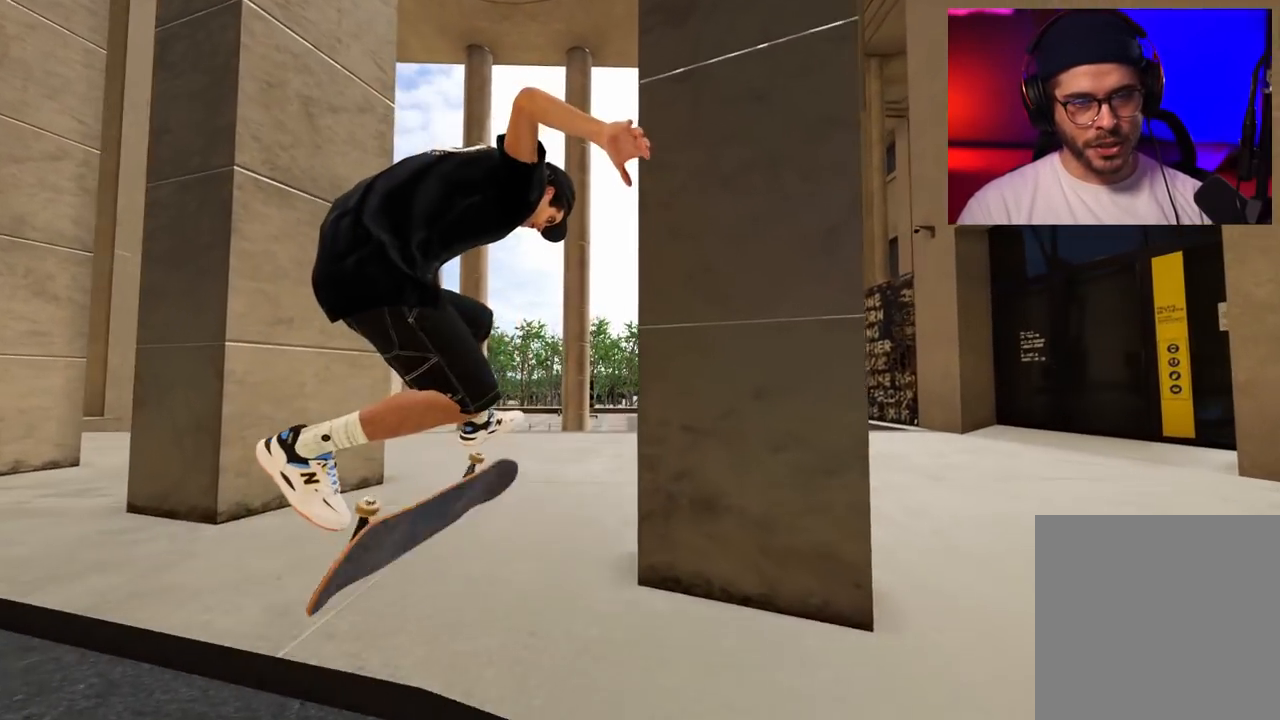
{"buttons": [], "left_stick": "center", "right_stick": "center", "events": [[100, "R1", "up"], [233, "left_stick", "right"], [233, "right_stick", "center"], [317, "left_stick", "center"]]}
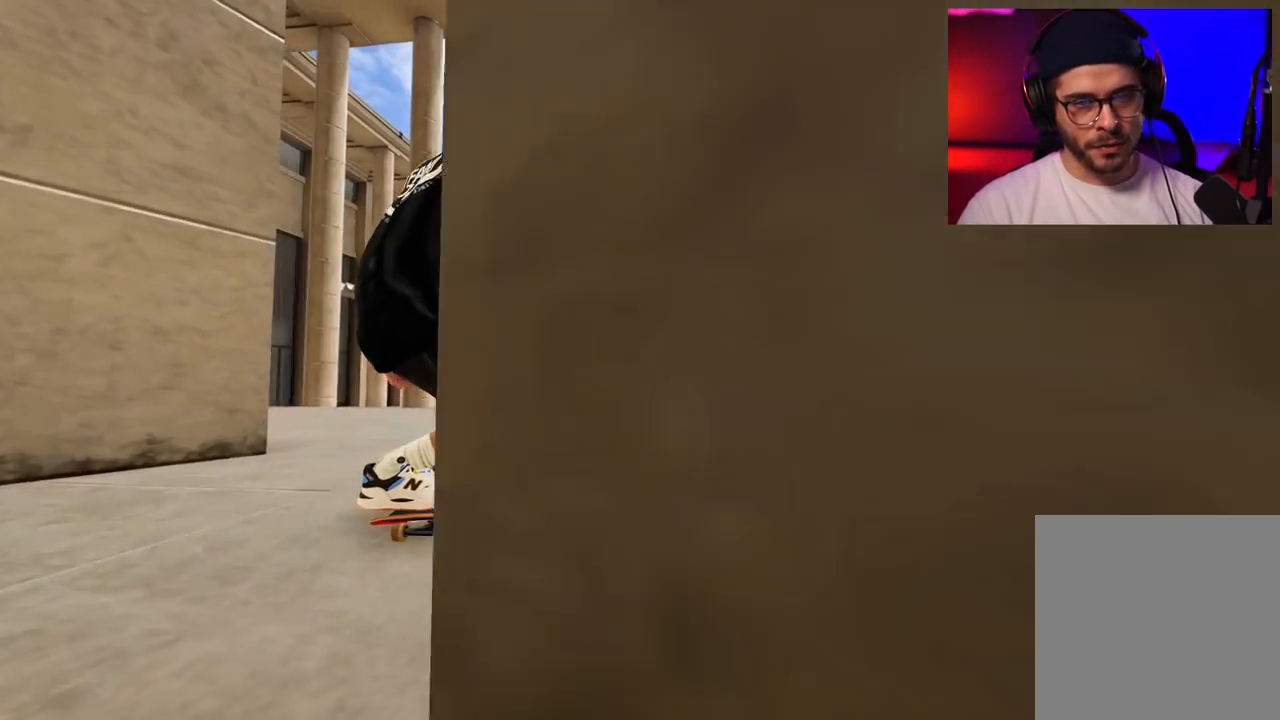
{"buttons": [], "left_stick": "center", "right_stick": "center", "events": [[67, "R2", "down"], [150, "DPAD_LEFT", "down"], [250, "DPAD_LEFT", "up"], [450, "R2", "up"]]}
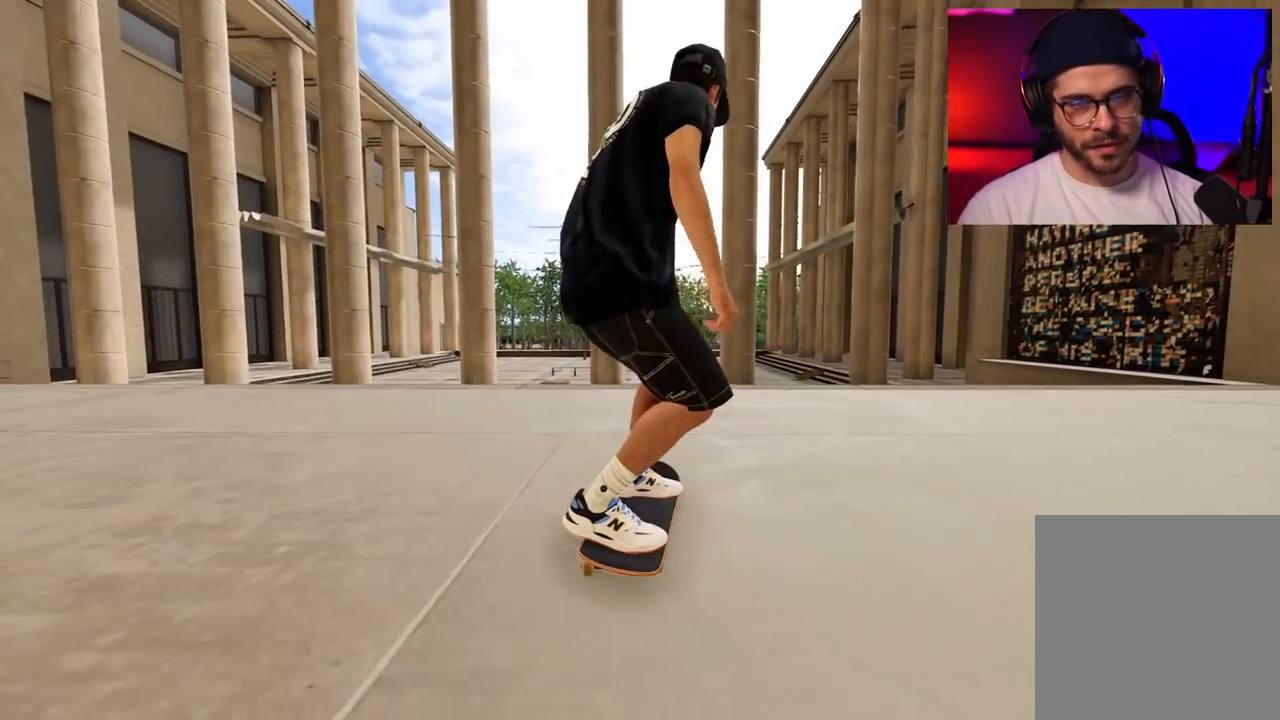
{"buttons": ["L2"], "left_stick": "center", "right_stick": "center", "events": [[67, "R2", "down"], [167, "R2", "up"], [450, "L2", "down"]]}
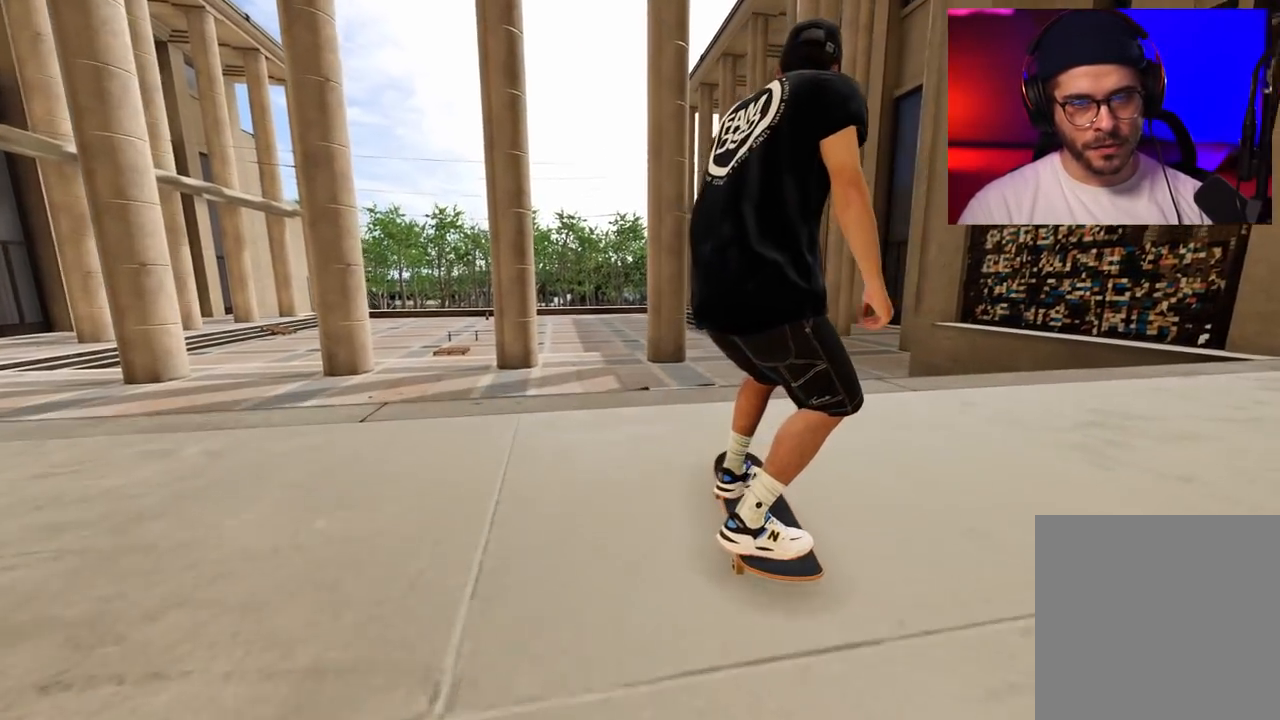
{"buttons": [], "left_stick": "up-right", "right_stick": "left", "events": [[33, "L2", "up"], [383, "right_stick", "left"], [467, "left_stick", "up-right"]]}
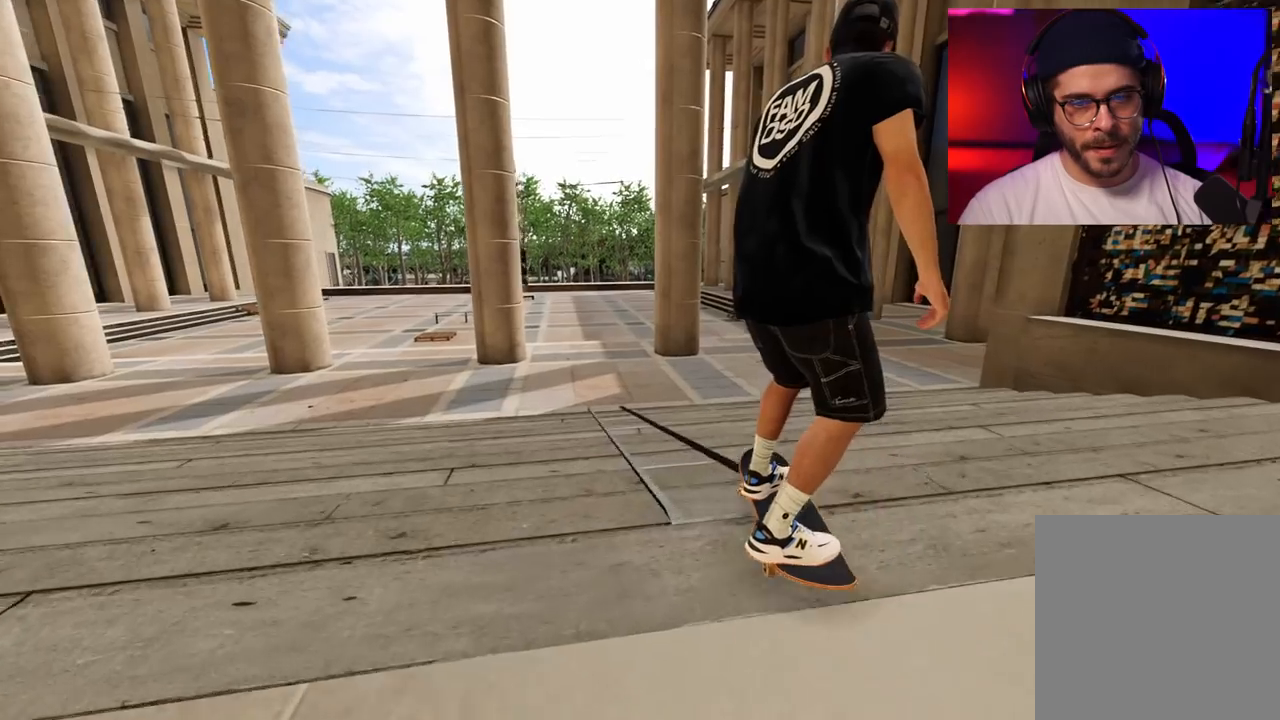
{"buttons": [], "left_stick": "up-right", "right_stick": "left", "events": []}